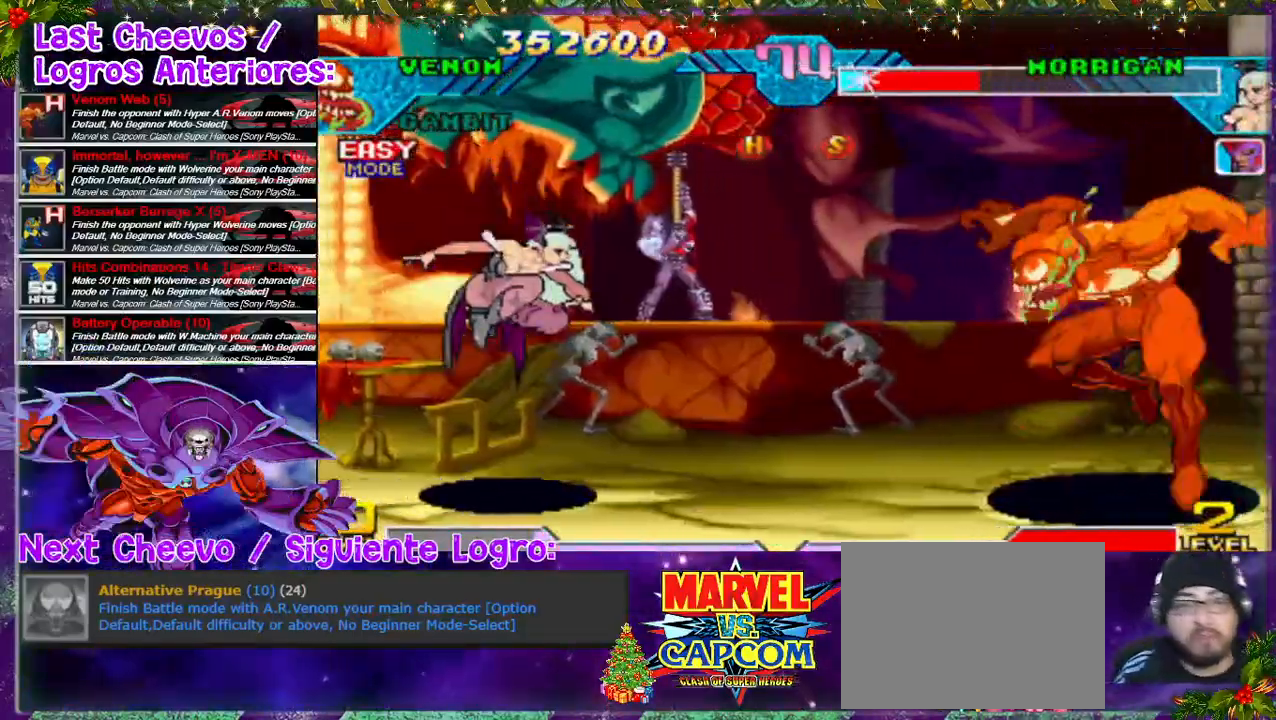
Gameplay with a controller (PlayStation layout); each line is a JSON object with the inputs held at the frame after it (dt_ms = milliseconds from this image to that frame). "events" lists button and stick changes between this image and that frame as [ms after this image, input, new state], when the widget could be followed in between. Not read: L3 R3.
{"dt_ms": 1000, "buttons": ["DPAD_LEFT"], "left_stick": "center", "right_stick": "center"}
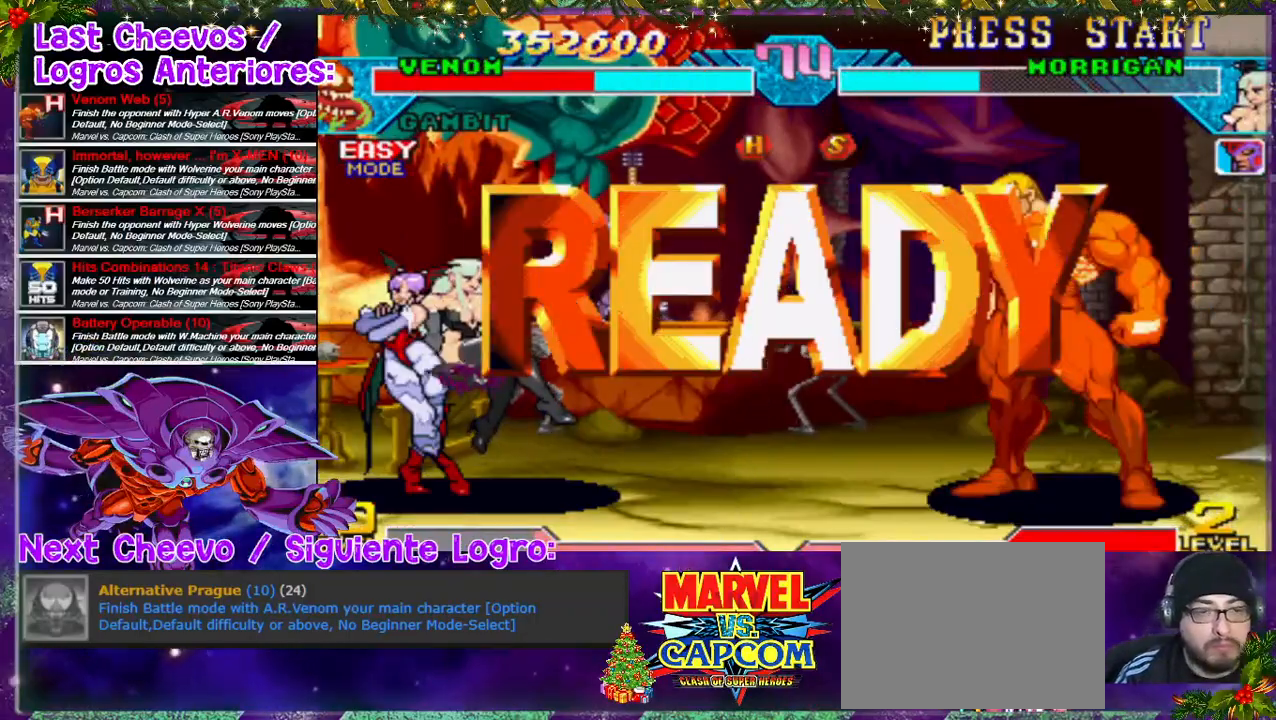
{"dt_ms": 500, "buttons": ["DPAD_LEFT"], "left_stick": "center", "right_stick": "center", "events": []}
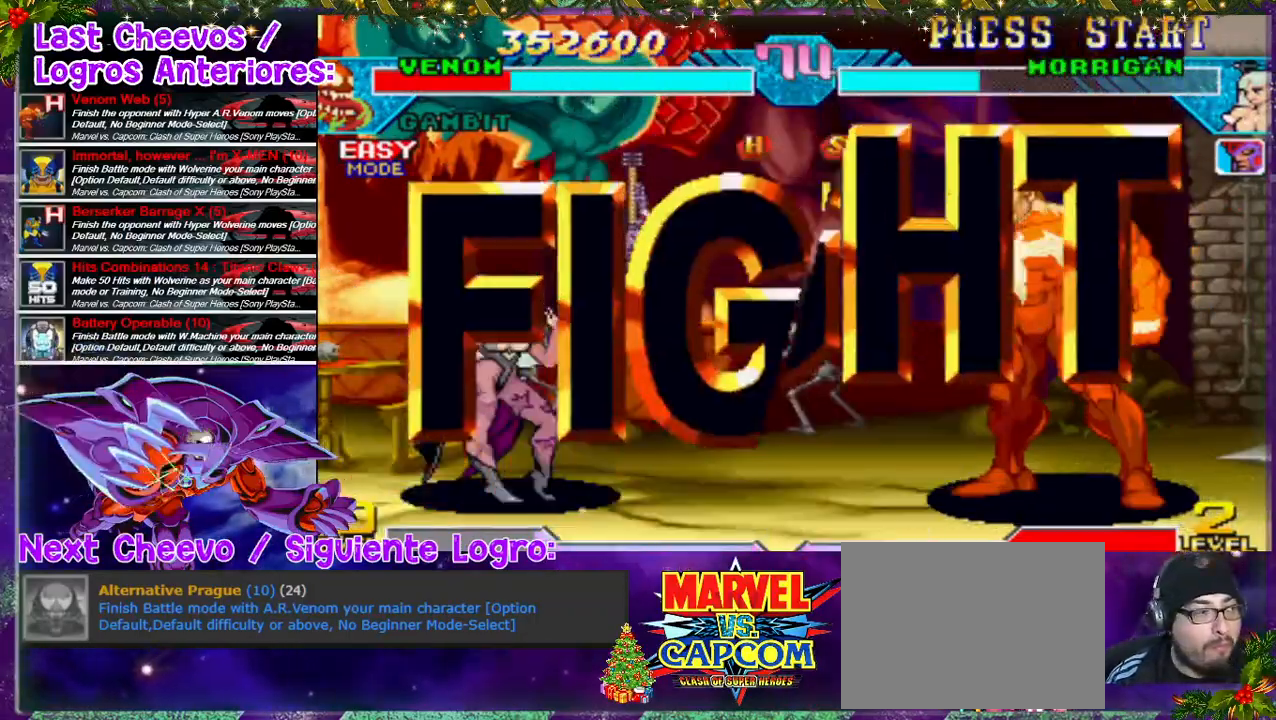
{"dt_ms": 500, "buttons": ["DPAD_LEFT"], "left_stick": "center", "right_stick": "center", "events": []}
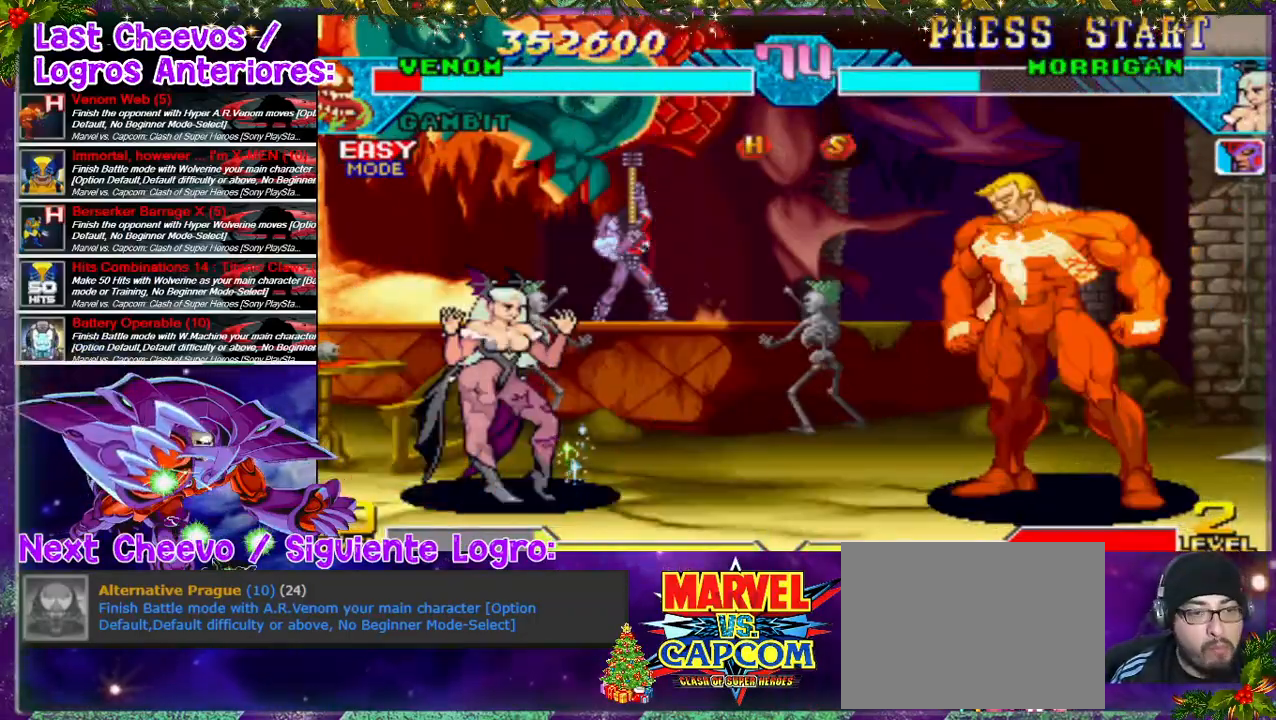
{"dt_ms": 500, "buttons": ["DPAD_LEFT"], "left_stick": "center", "right_stick": "center", "events": []}
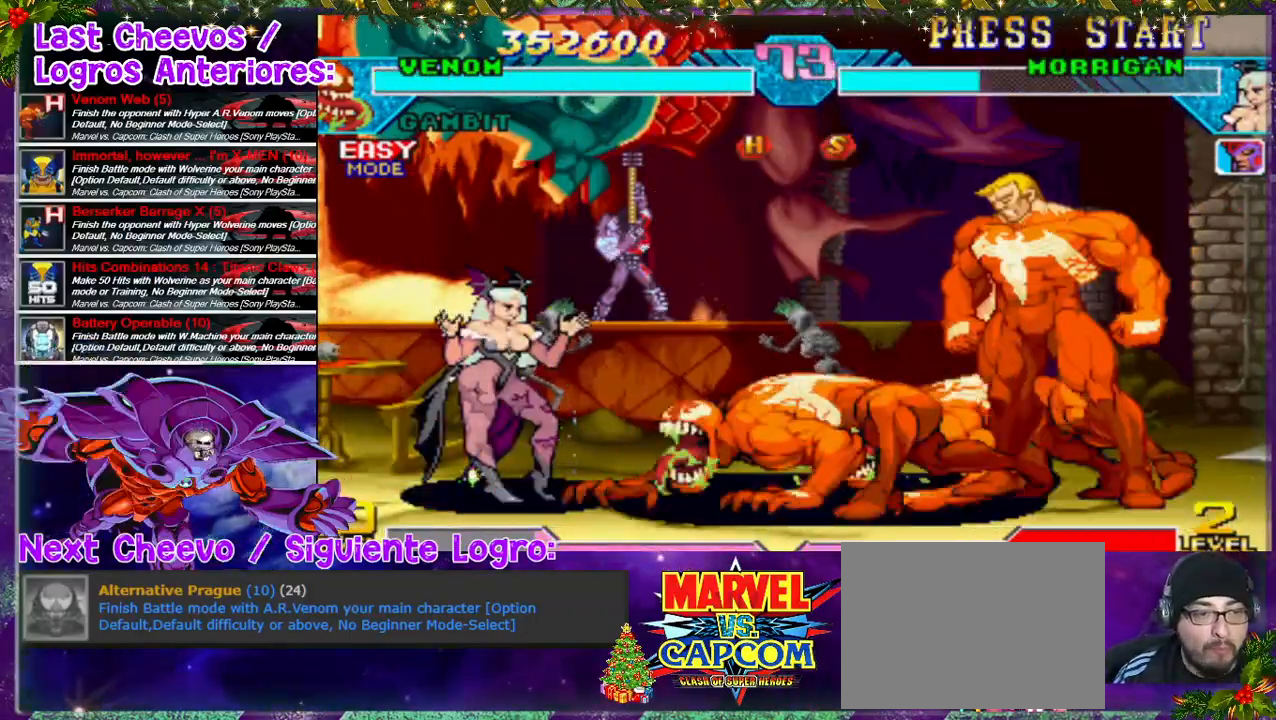
{"dt_ms": 500, "buttons": ["SQUARE", "DPAD_DOWN"], "left_stick": "center", "right_stick": "center", "events": [[100, "SQUARE", "down"], [167, "SQUARE", "up"], [233, "DPAD_LEFT", "up"], [233, "SQUARE", "down"], [267, "SQUARE", "up"], [367, "DPAD_LEFT", "down"], [367, "SQUARE", "down"], [400, "SQUARE", "up"], [467, "DPAD_DOWN", "down"], [467, "DPAD_LEFT", "up"], [467, "SQUARE", "down"]]}
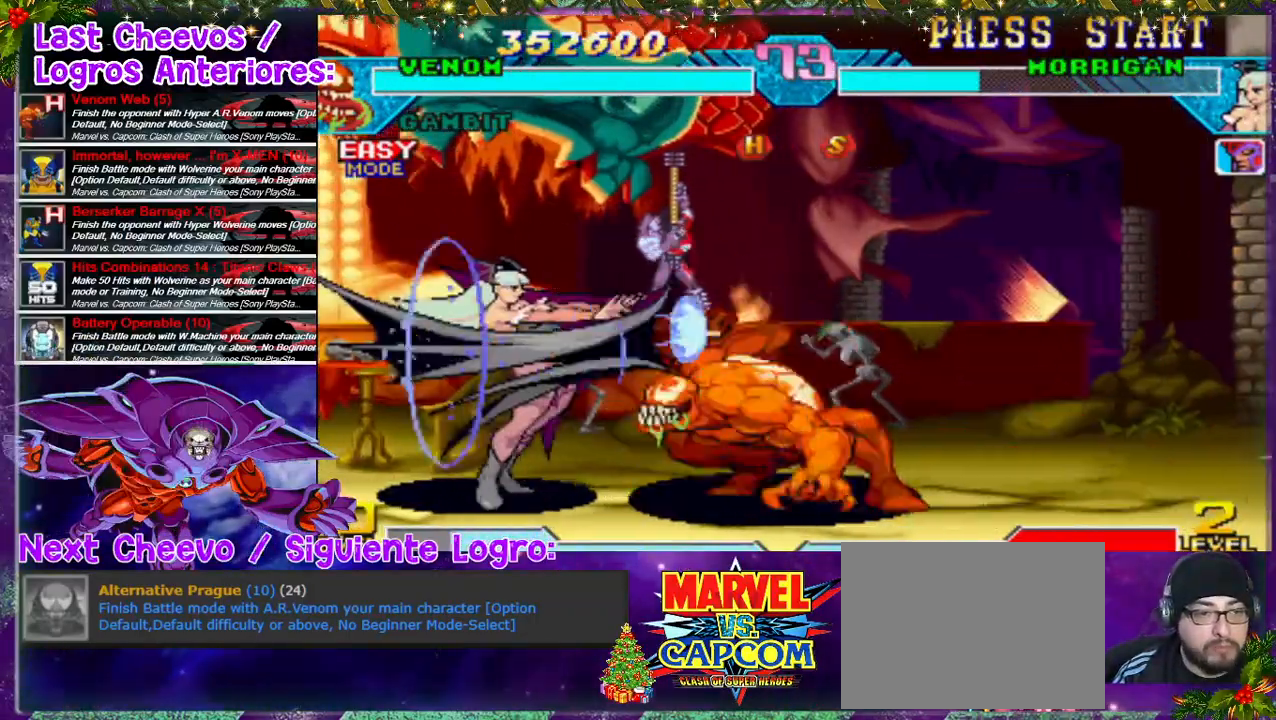
{"dt_ms": 1000, "buttons": ["DPAD_LEFT"], "left_stick": "center", "right_stick": "center"}
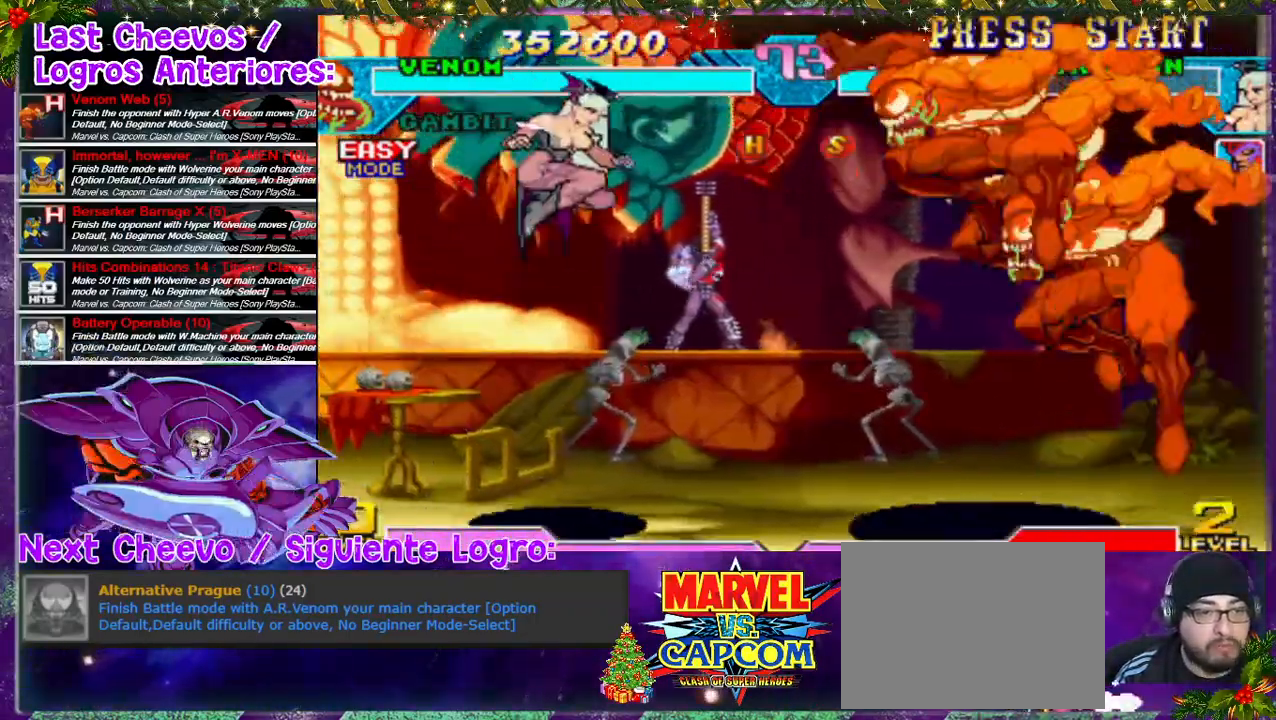
{"dt_ms": 500, "buttons": ["SQUARE", "DPAD_LEFT"], "left_stick": "center", "right_stick": "down", "events": [[167, "SQUARE", "down"], [233, "DPAD_LEFT", "up"], [233, "SQUARE", "up"], [300, "SQUARE", "down"], [367, "DPAD_LEFT", "down"], [367, "SQUARE", "up"], [400, "SQUARE", "down"], [433, "right_stick", "down"], [467, "SQUARE", "up"], [500, "SQUARE", "down"]]}
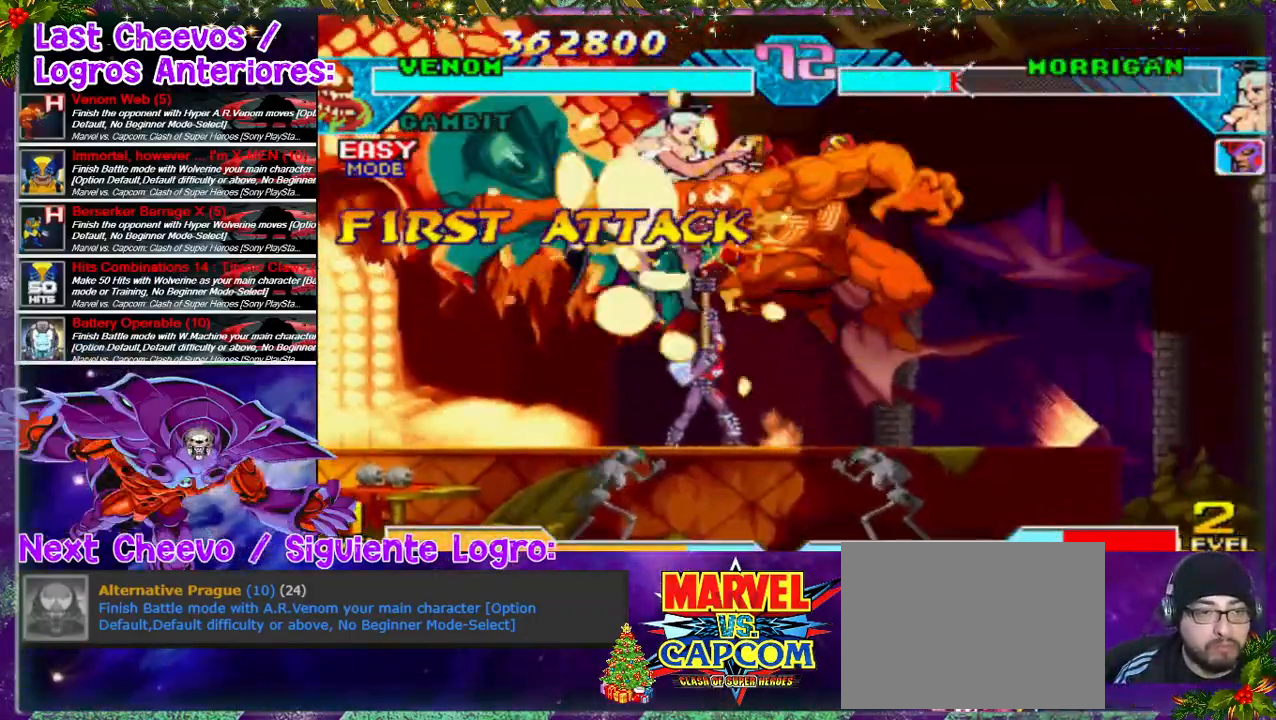
{"dt_ms": 500, "buttons": ["DPAD_LEFT"], "left_stick": "center", "right_stick": "center"}
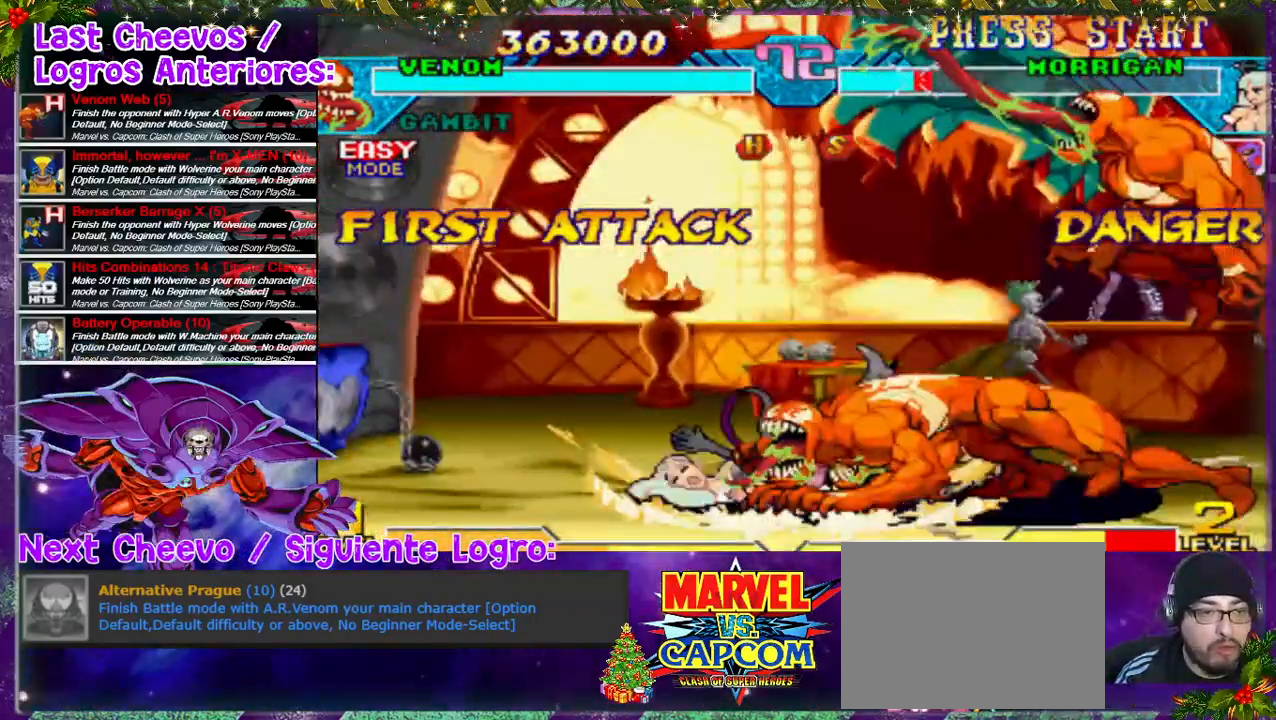
{"dt_ms": 1000, "buttons": ["SQUARE", "DPAD_LEFT"], "left_stick": "center", "right_stick": "center"}
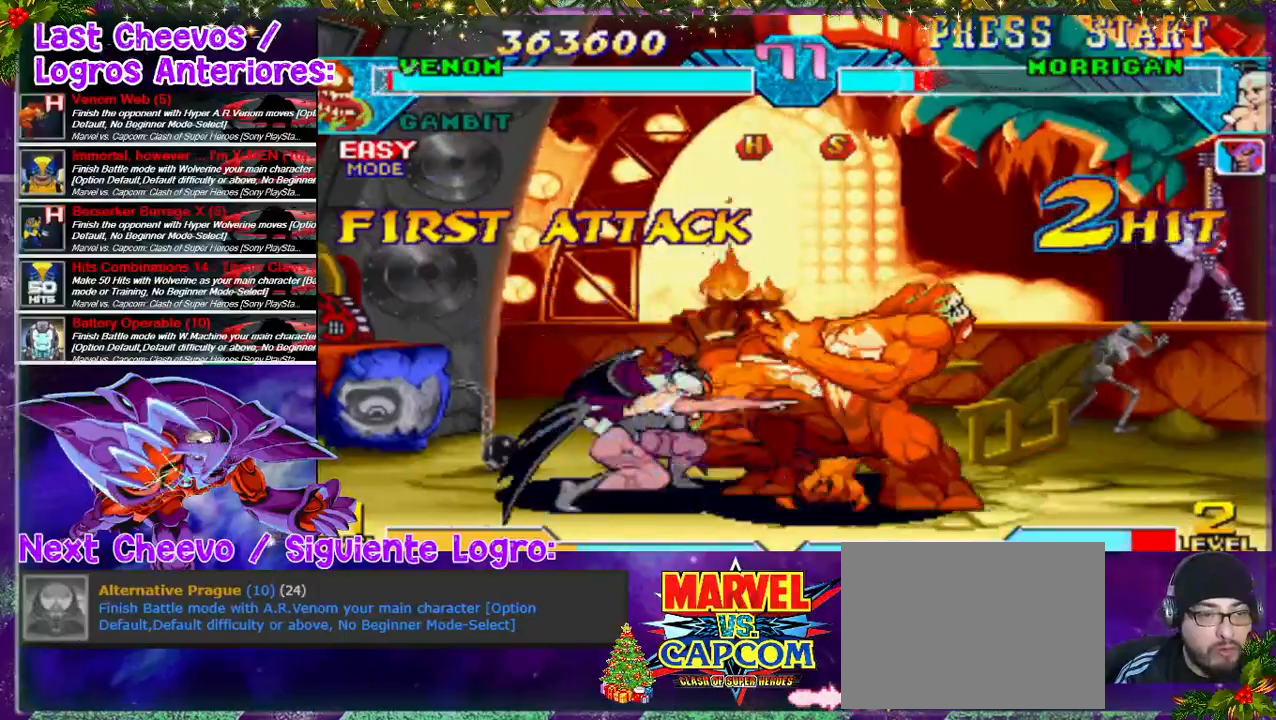
{"dt_ms": 500, "buttons": [], "left_stick": "center", "right_stick": "center", "events": [[67, "CROSS", "down"], [167, "SQUARE", "up"], [200, "SQUARE", "down"], [233, "CROSS", "up"], [233, "DPAD_LEFT", "up"], [300, "CROSS", "down"], [400, "CROSS", "up"], [400, "DPAD_LEFT", "down"], [400, "SQUARE", "up"], [500, "DPAD_LEFT", "up"]]}
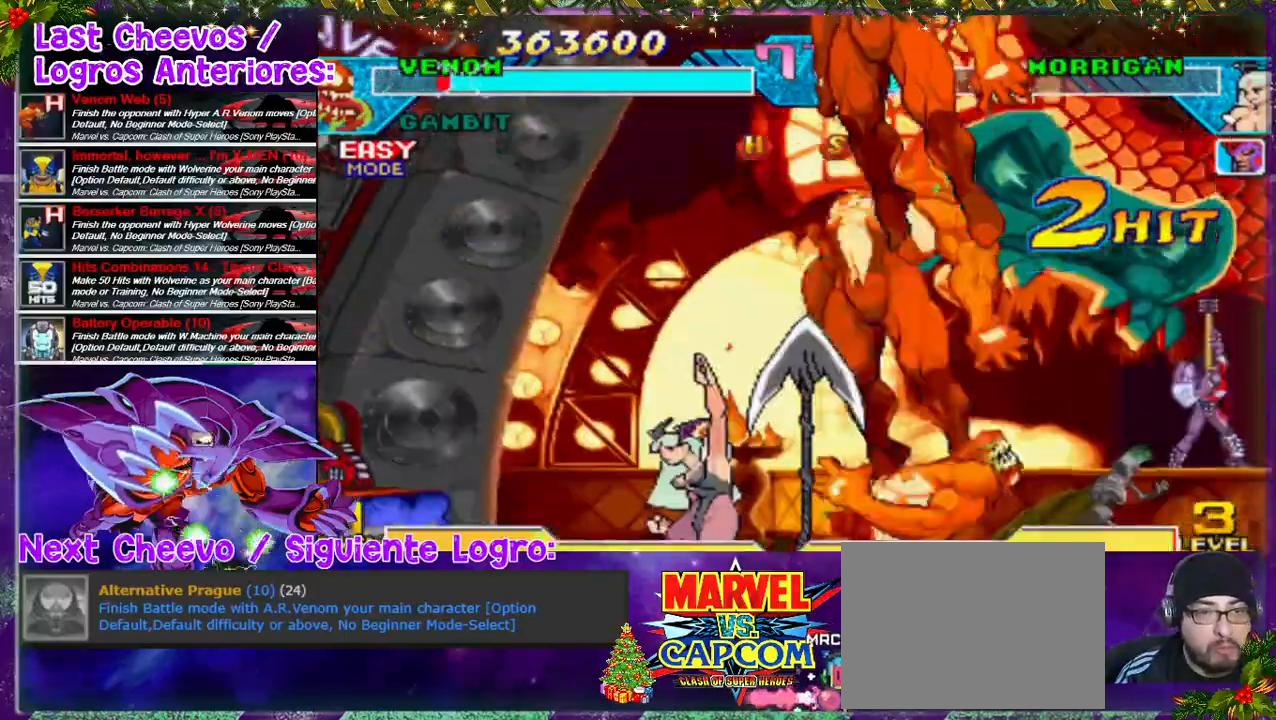
{"dt_ms": 500, "buttons": ["SQUARE", "DPAD_DOWN", "DPAD_LEFT"], "left_stick": "center", "right_stick": "center", "events": [[33, "DPAD_LEFT", "down"], [167, "DPAD_LEFT", "up"], [167, "SQUARE", "down"], [200, "SQUARE", "up"], [433, "DPAD_DOWN", "down"], [433, "DPAD_LEFT", "down"], [467, "SQUARE", "down"]]}
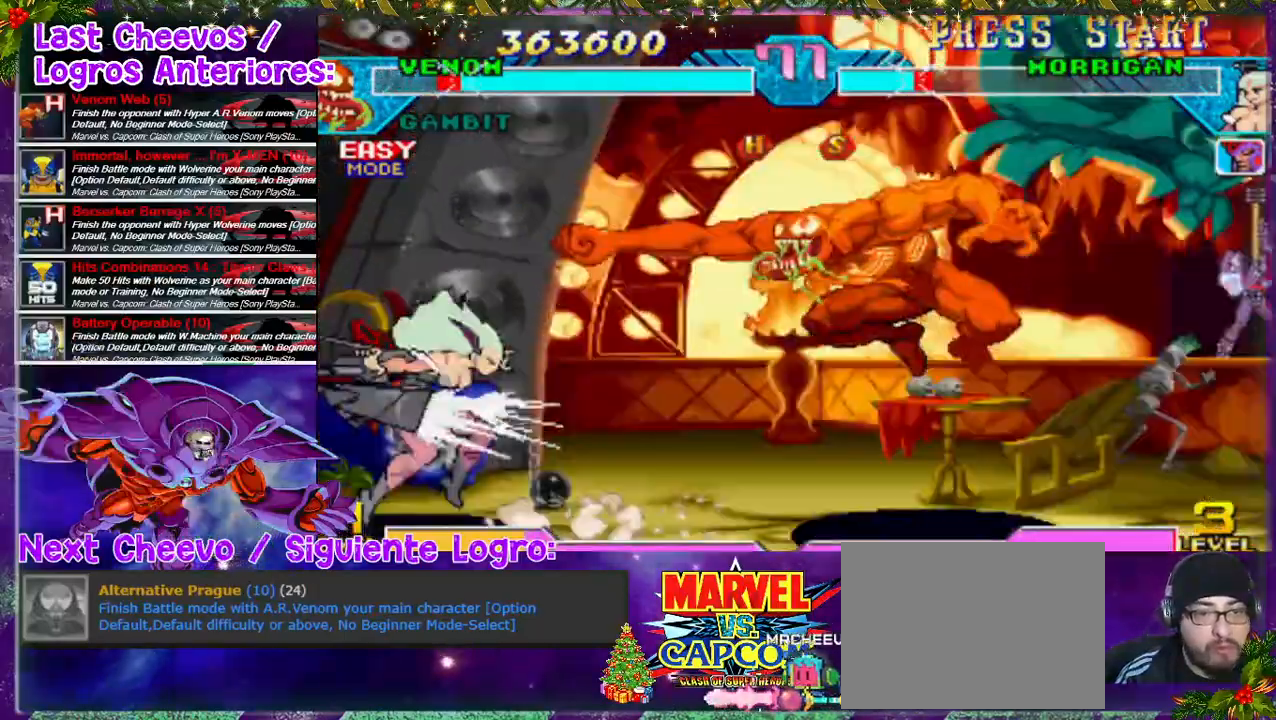
{"dt_ms": 500, "buttons": ["L1", "DPAD_RIGHT"], "left_stick": "center", "right_stick": "center", "events": [[167, "DPAD_DOWN", "up"], [167, "SQUARE", "up"], [233, "DPAD_LEFT", "up"], [400, "DPAD_RIGHT", "down"], [467, "L1", "down"]]}
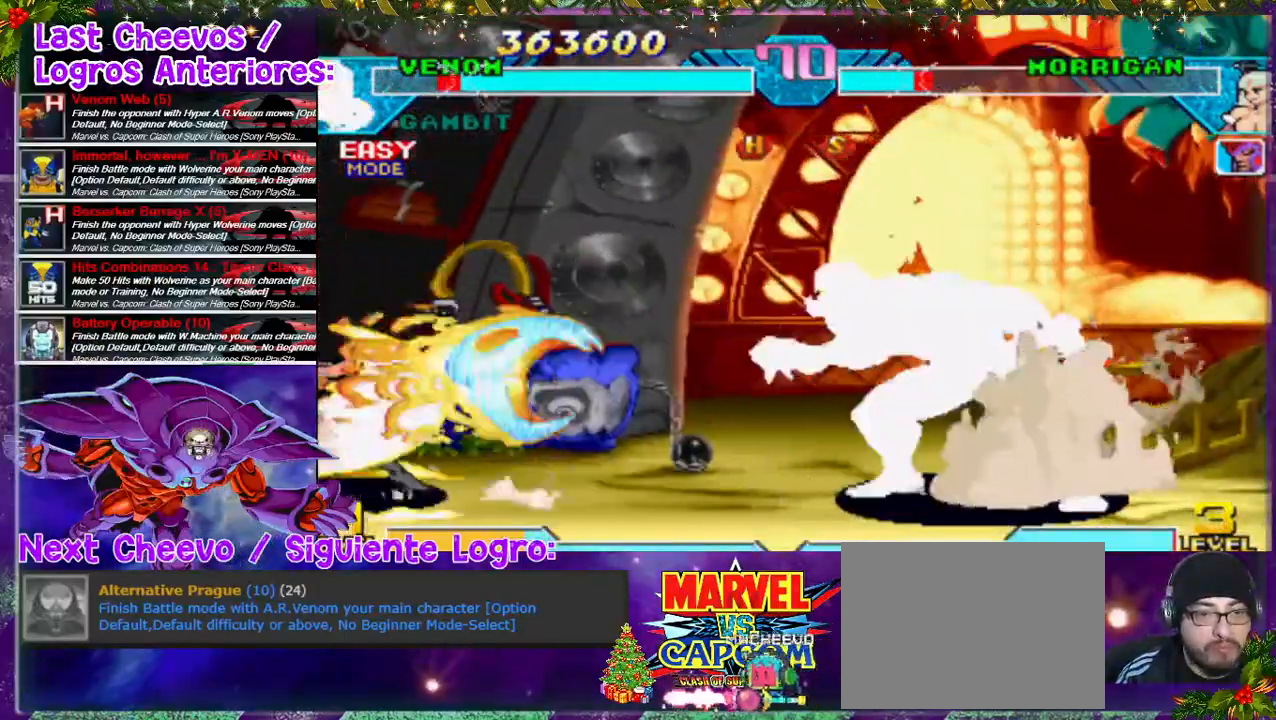
{"dt_ms": 500, "buttons": ["DPAD_RIGHT"], "left_stick": "center", "right_stick": "center", "events": [[33, "DPAD_RIGHT", "up"], [167, "L1", "up"], [233, "DPAD_RIGHT", "down"]]}
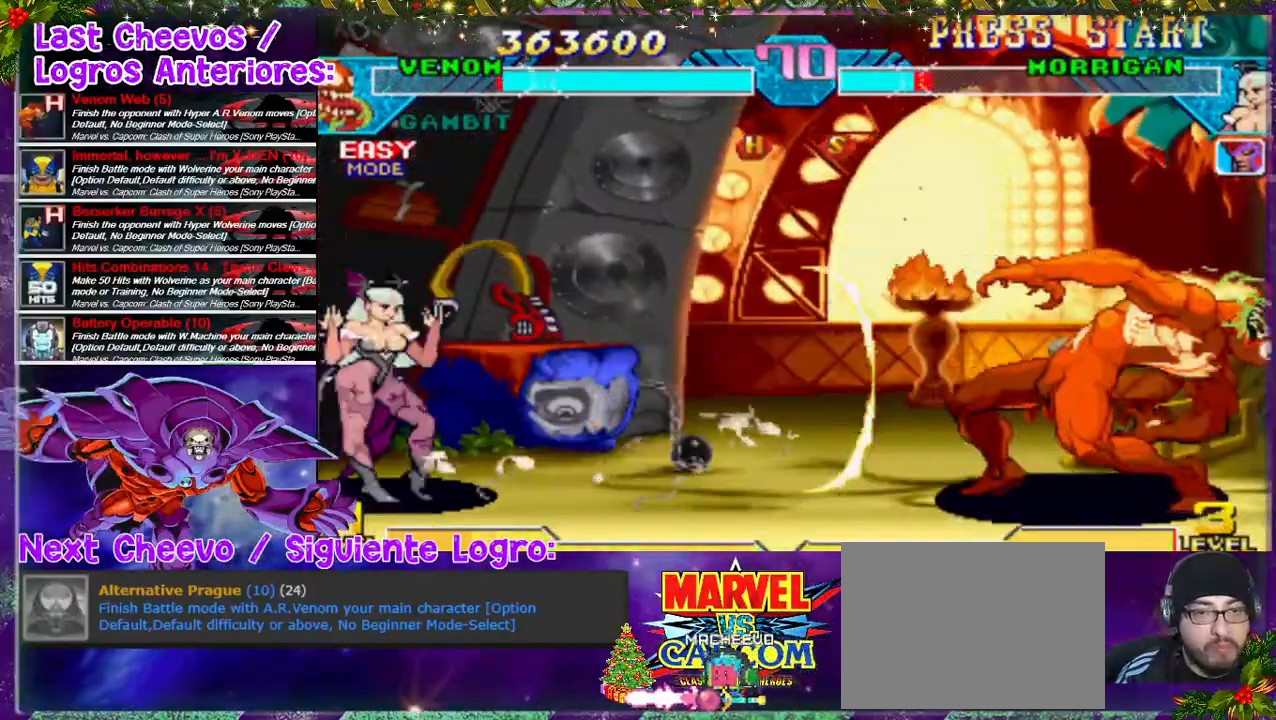
{"dt_ms": 500, "buttons": [], "left_stick": "center", "right_stick": "center", "events": [[333, "DPAD_RIGHT", "up"], [333, "L1", "down"], [433, "L1", "up"]]}